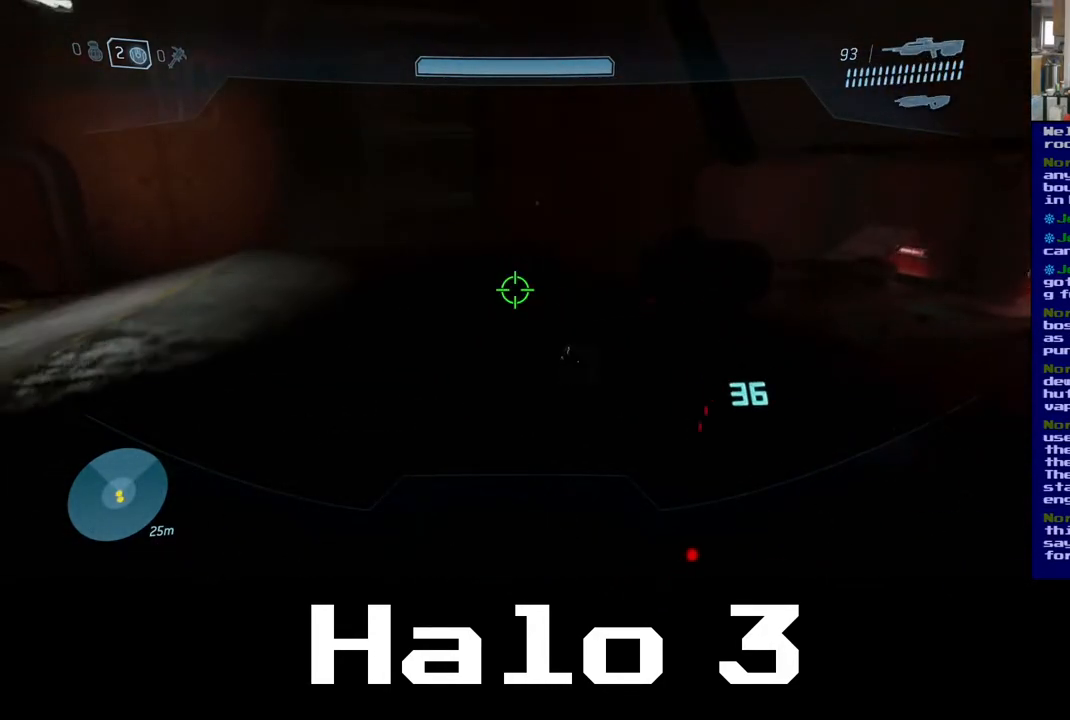
Gameplay with a controller (Xbox layout); each line is a JSON object with the inputs held at the frame after it. "events" lists button and stick changes between this image and that frame as [ms after this image, input, new state], when the widget could be followed in between.
{"buttons": [], "left_stick": "up", "right_stick": "down", "events": [[150, "A", "up"], [367, "right_stick", "down"]]}
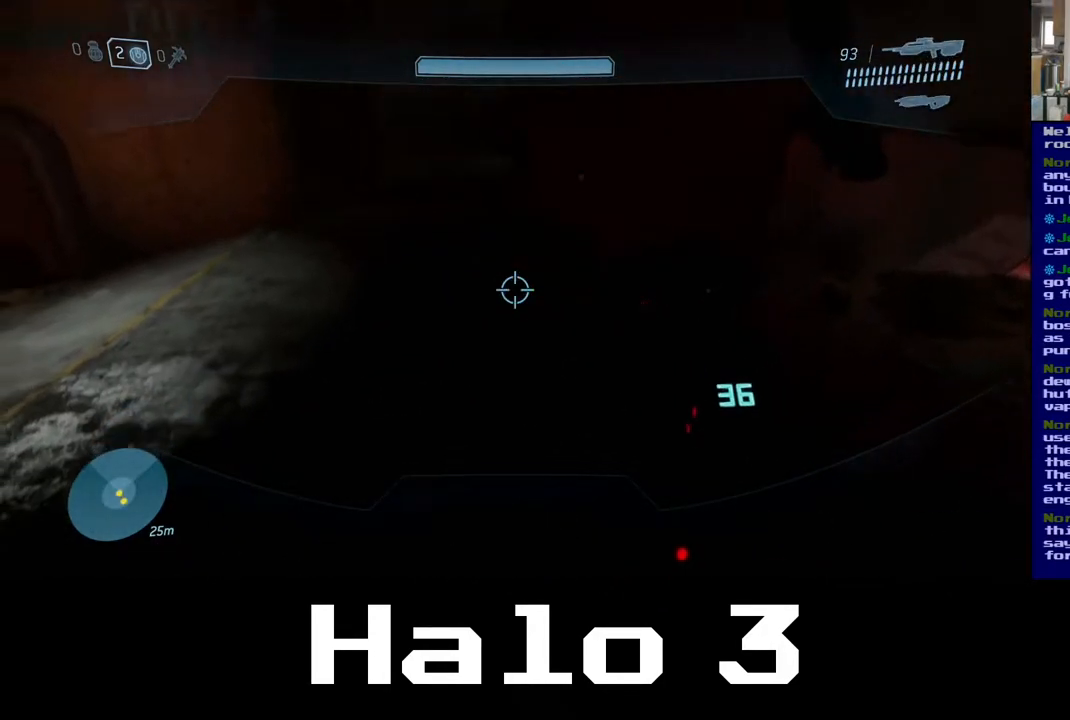
{"buttons": [], "left_stick": "up", "right_stick": "left", "events": [[300, "right_stick", "down-left"], [483, "right_stick", "left"]]}
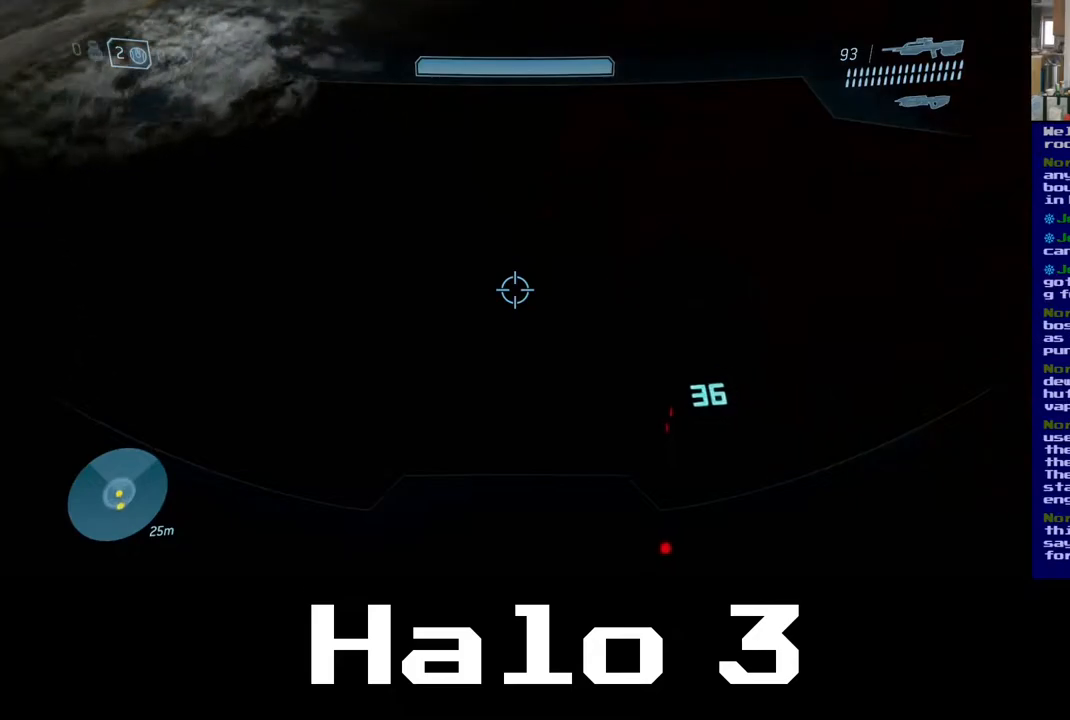
{"buttons": [], "left_stick": "up", "right_stick": "up-left", "events": [[33, "right_stick", "up-left"], [233, "left_stick", "left"], [483, "left_stick", "up"]]}
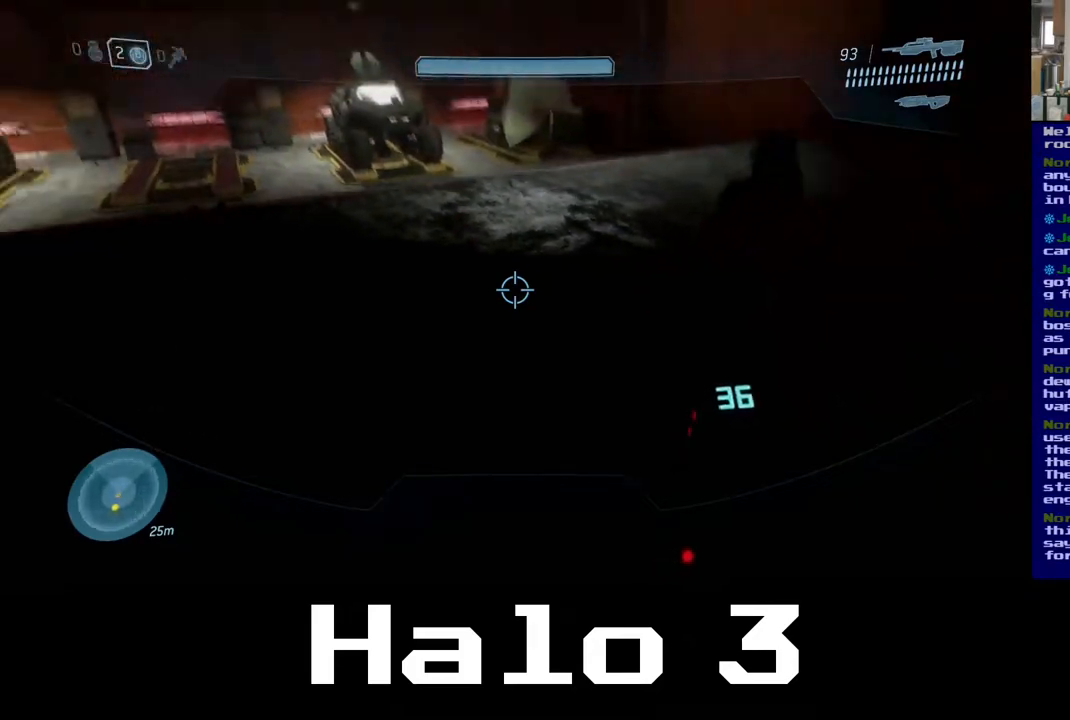
{"buttons": [], "left_stick": "up", "right_stick": "center", "events": [[200, "right_stick", "center"]]}
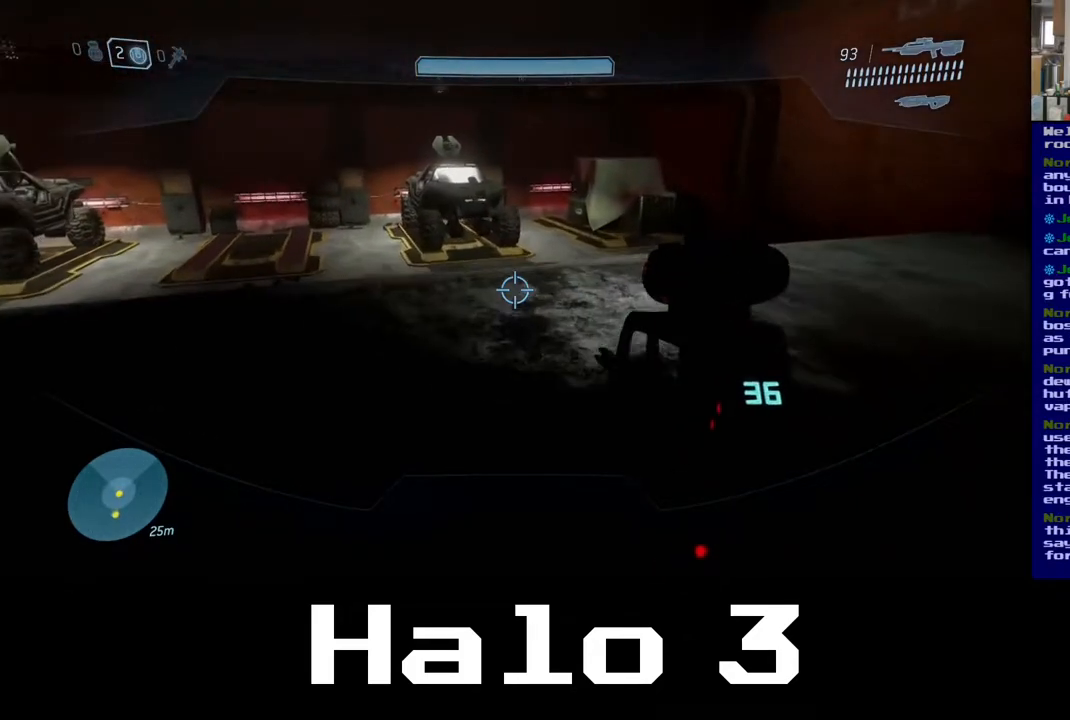
{"buttons": [], "left_stick": "up", "right_stick": "left", "events": [[450, "right_stick", "left"]]}
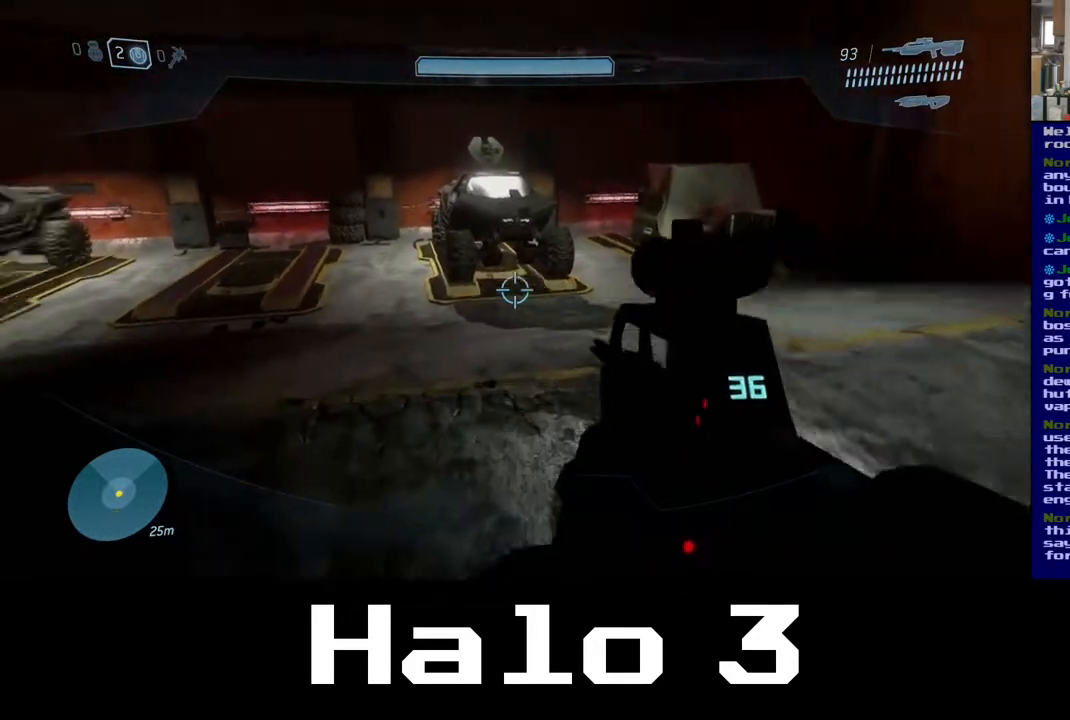
{"buttons": [], "left_stick": "left", "right_stick": "center", "events": [[83, "right_stick", "up-left"], [267, "left_stick", "up-left"], [383, "left_stick", "left"], [383, "right_stick", "center"]]}
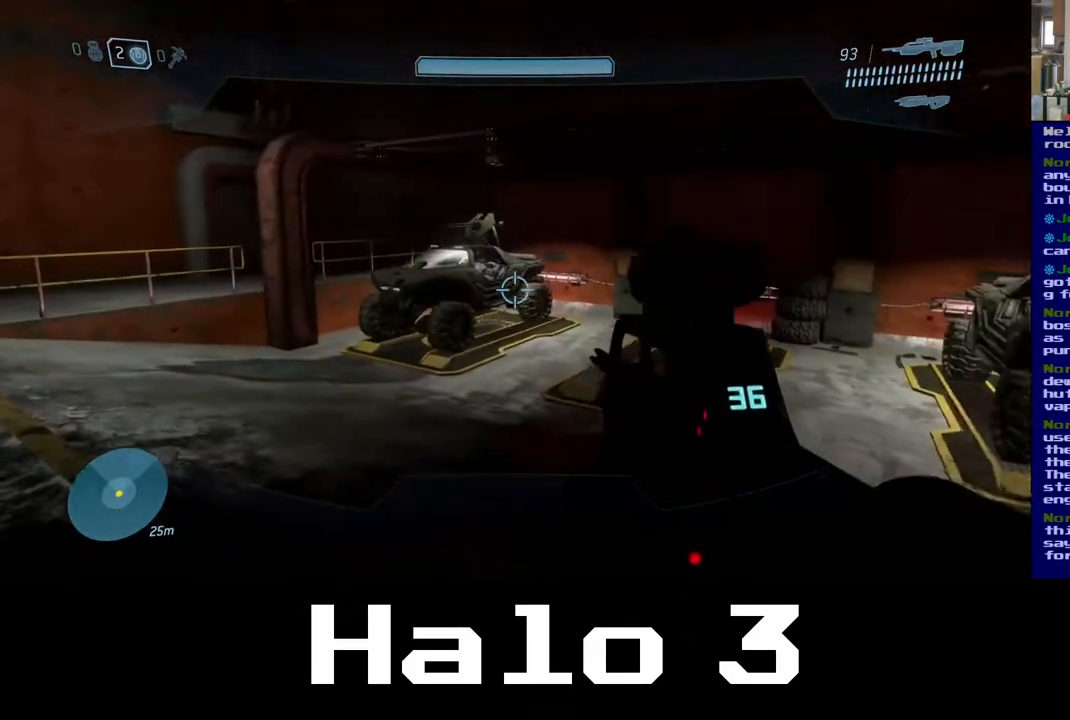
{"buttons": [], "left_stick": "left", "right_stick": "center", "events": []}
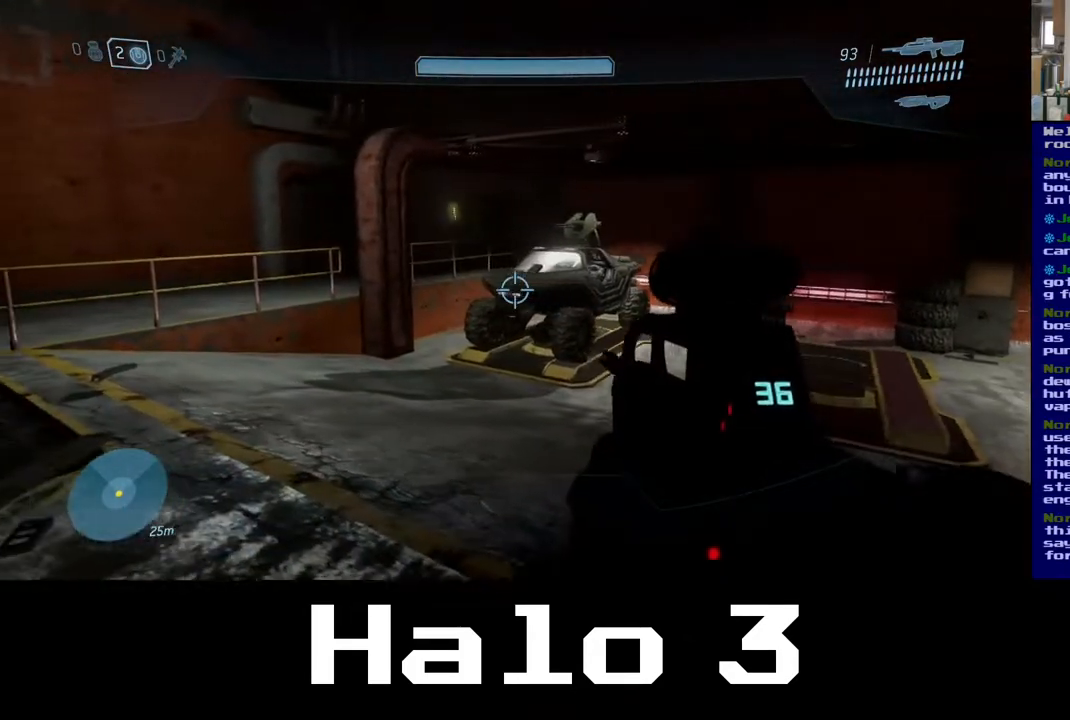
{"buttons": [], "left_stick": "up", "right_stick": "center", "events": [[383, "left_stick", "up-left"], [483, "left_stick", "up"]]}
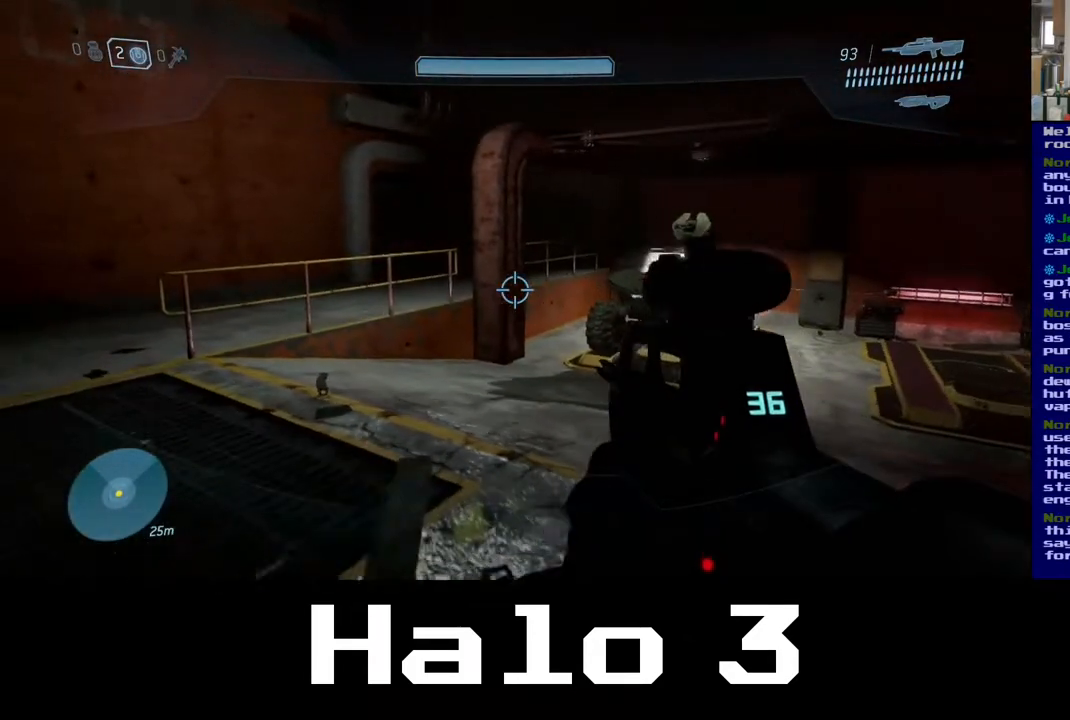
{"buttons": [], "left_stick": "up", "right_stick": "center", "events": [[150, "right_stick", "down"], [200, "right_stick", "down-right"], [383, "right_stick", "center"]]}
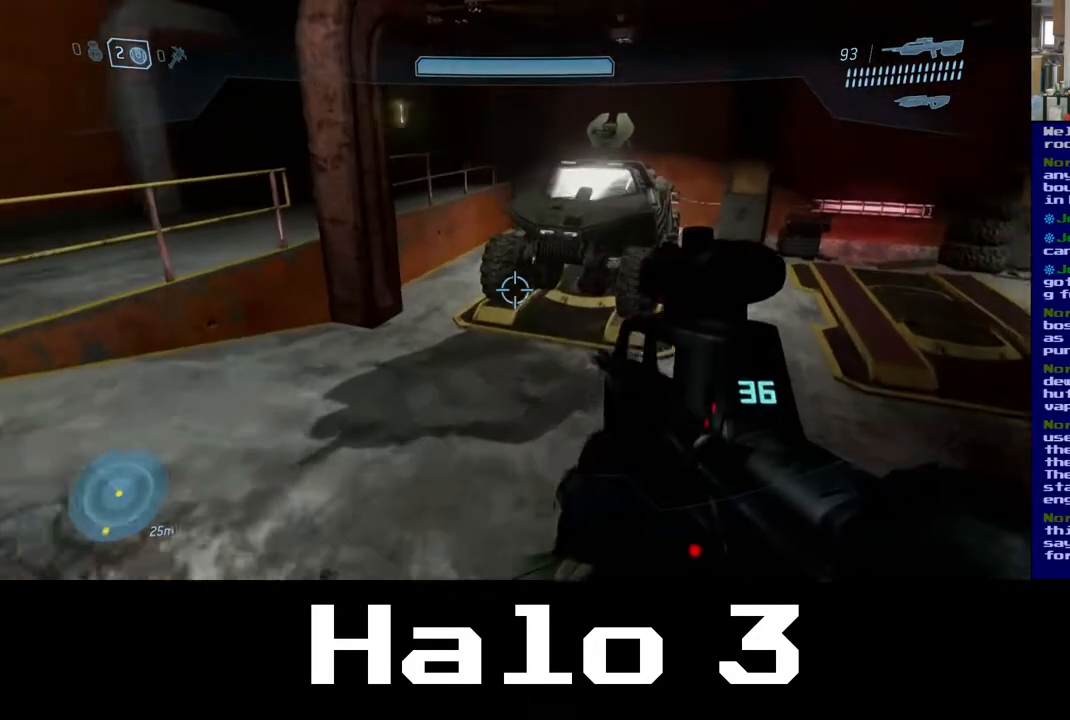
{"buttons": [], "left_stick": "up", "right_stick": "center", "events": [[250, "A", "down"], [367, "A", "up"]]}
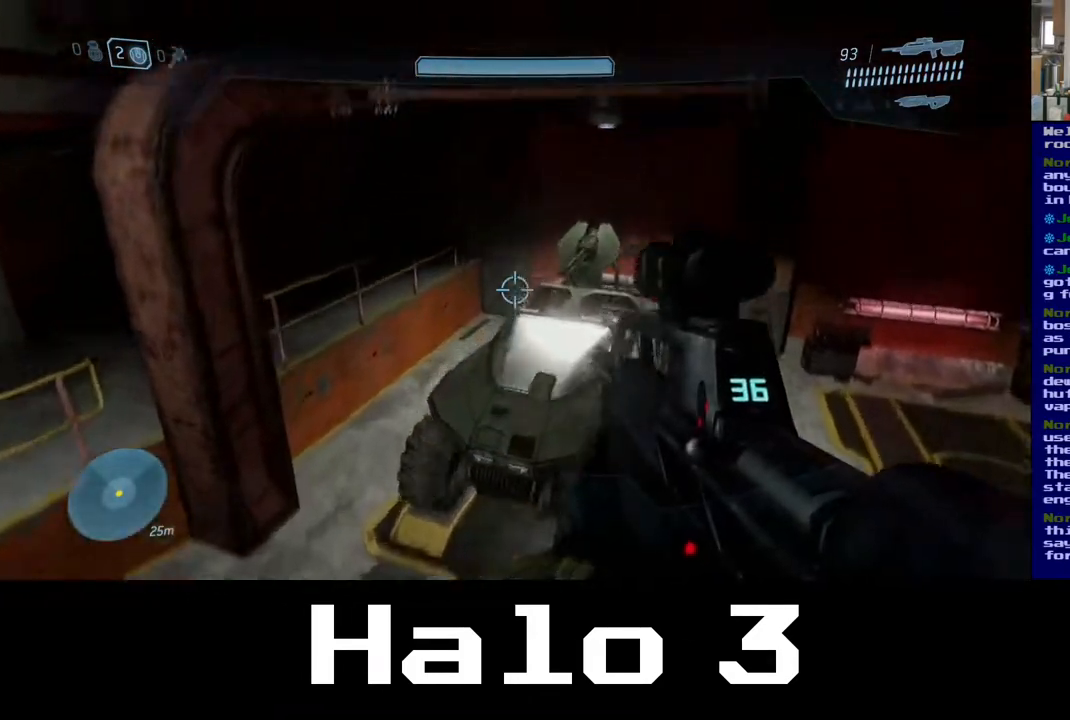
{"buttons": ["L3"], "left_stick": "up-left", "right_stick": "center", "events": [[383, "L3", "down"], [450, "left_stick", "up-left"]]}
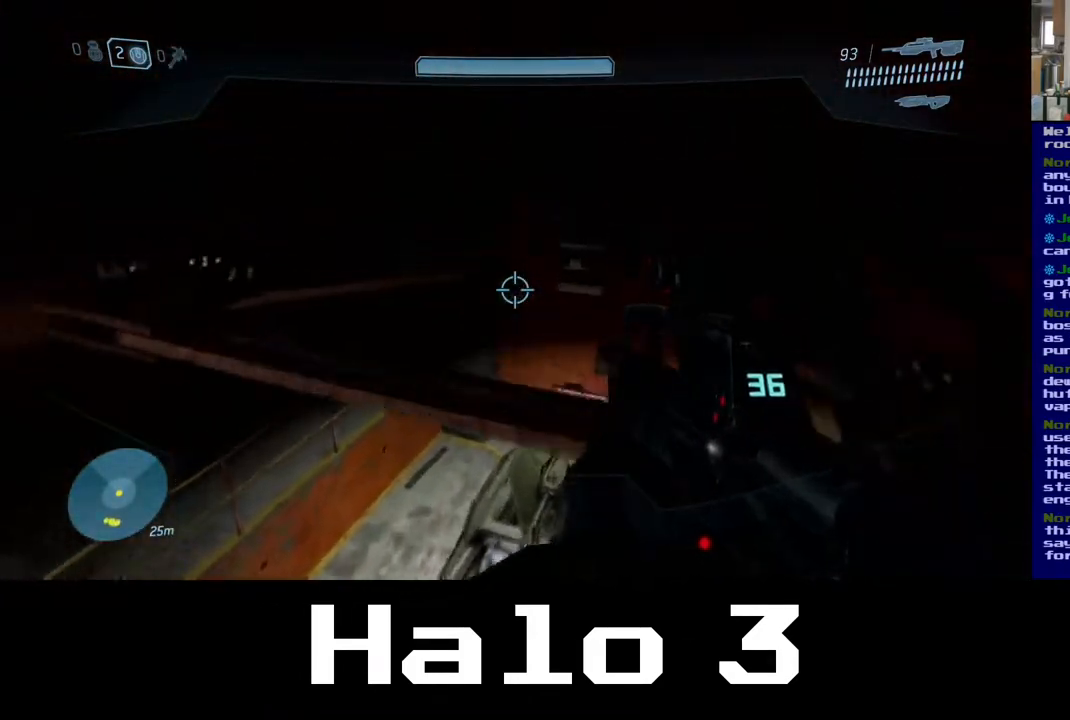
{"buttons": [], "left_stick": "up", "right_stick": "center", "events": [[67, "L3", "up"], [200, "left_stick", "up"]]}
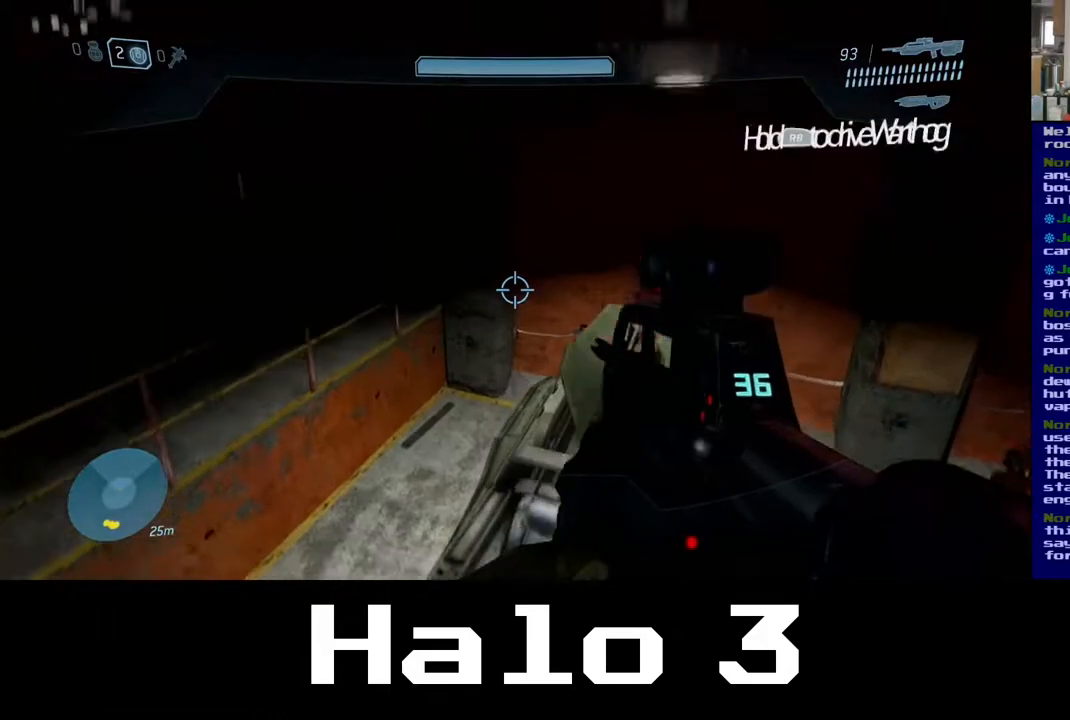
{"buttons": [], "left_stick": "center", "right_stick": "center", "events": [[217, "left_stick", "center"]]}
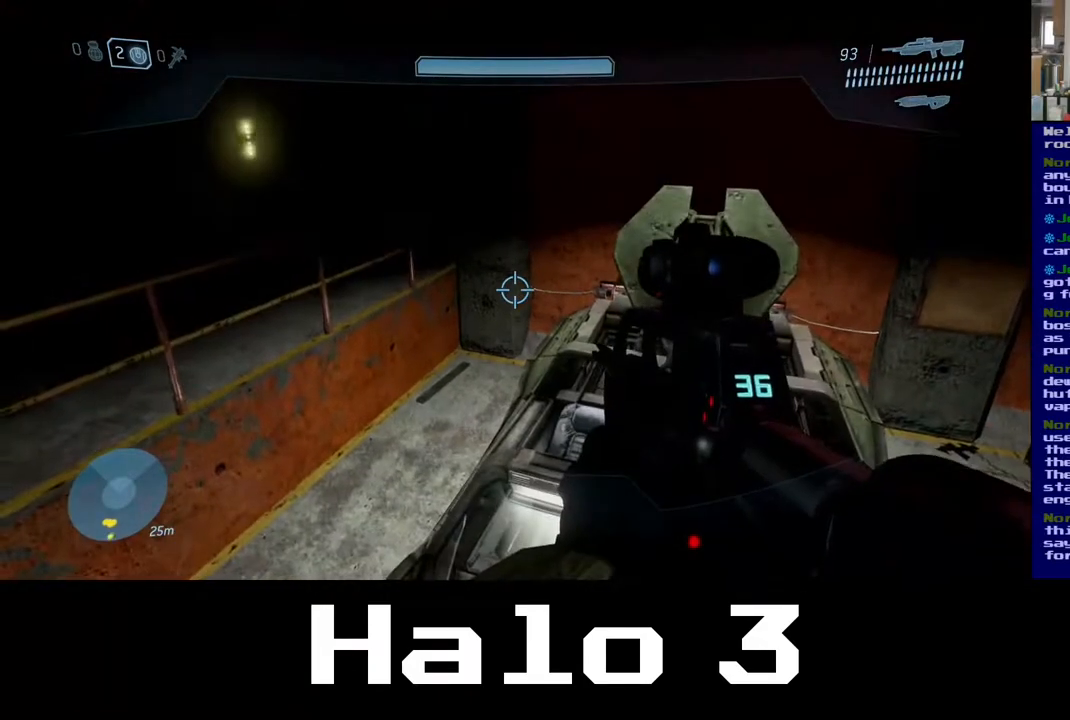
{"buttons": ["A"], "left_stick": "up", "right_stick": "center", "events": [[117, "A", "down"], [400, "left_stick", "up"]]}
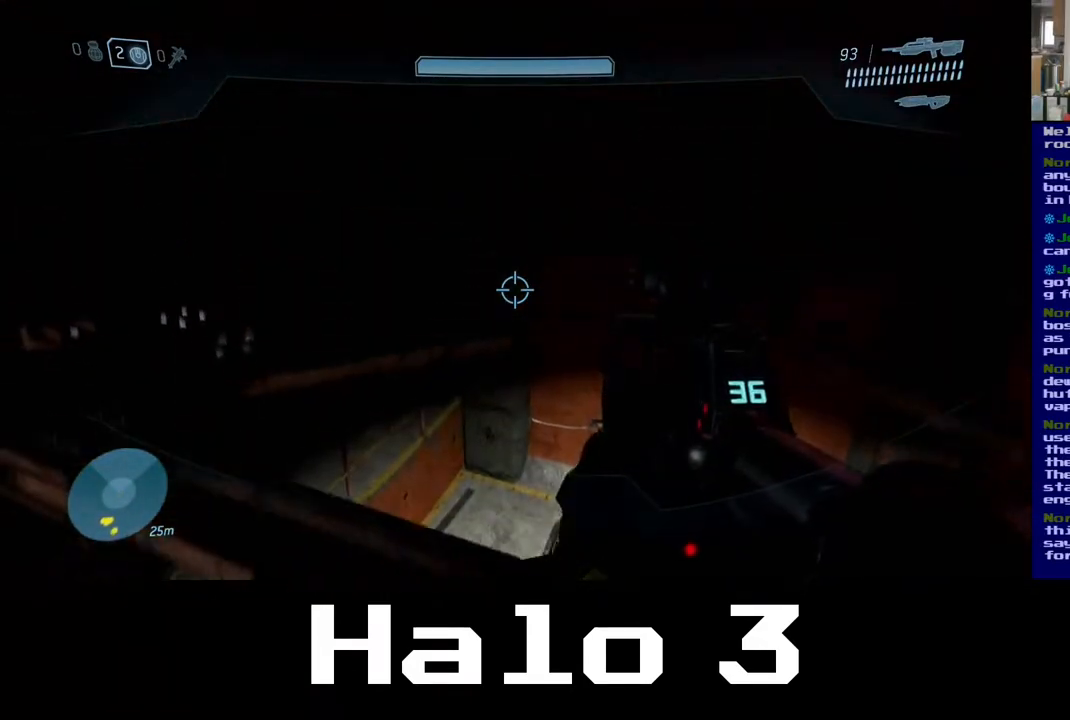
{"buttons": ["A", "L3"], "left_stick": "up-right", "right_stick": "center", "events": [[17, "left_stick", "up-right"], [150, "L3", "down"]]}
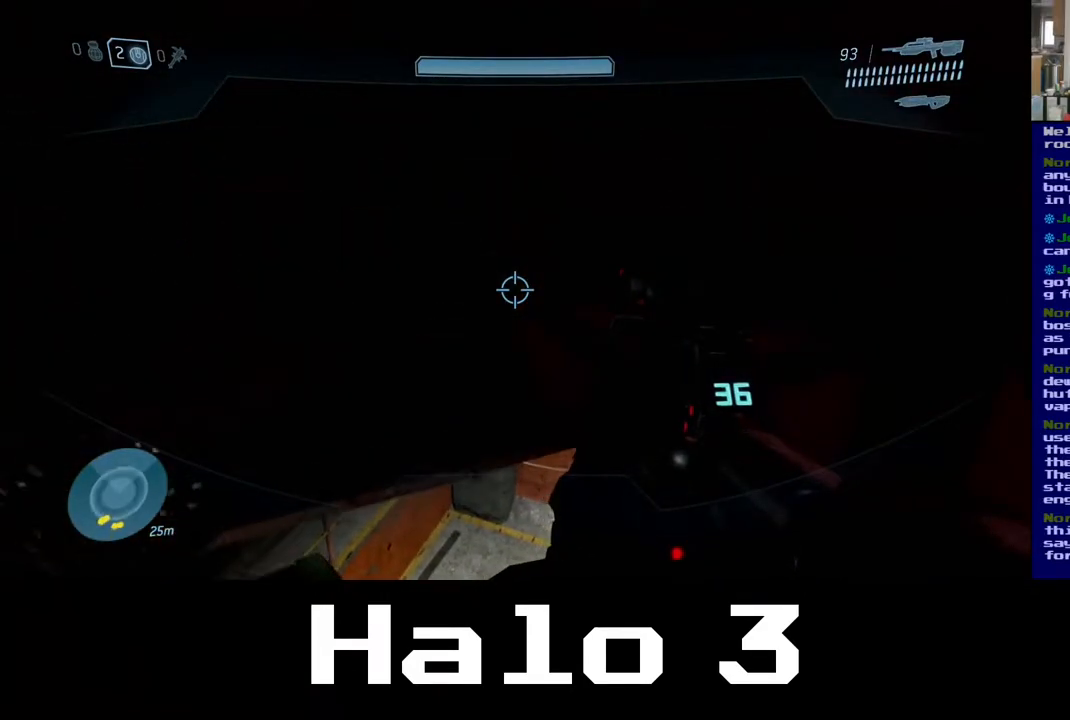
{"buttons": [], "left_stick": "up-right", "right_stick": "left", "events": [[83, "left_stick", "up"], [117, "L3", "up"], [150, "A", "up"], [350, "left_stick", "up-right"], [417, "right_stick", "left"]]}
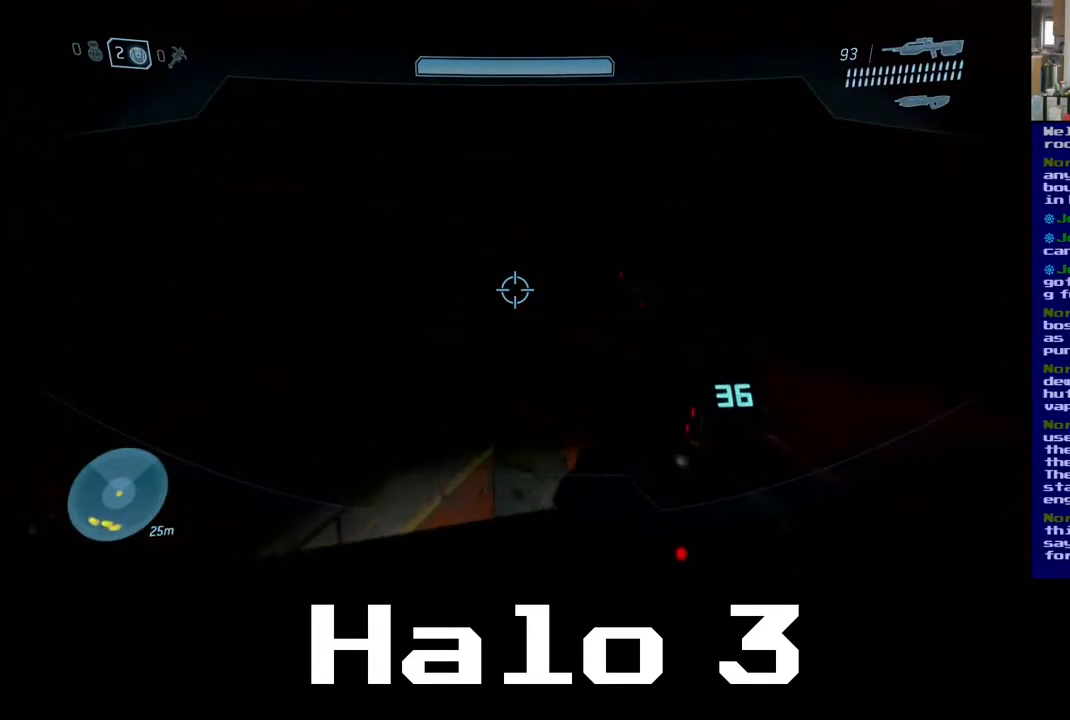
{"buttons": [], "left_stick": "right", "right_stick": "left", "events": [[383, "left_stick", "right"]]}
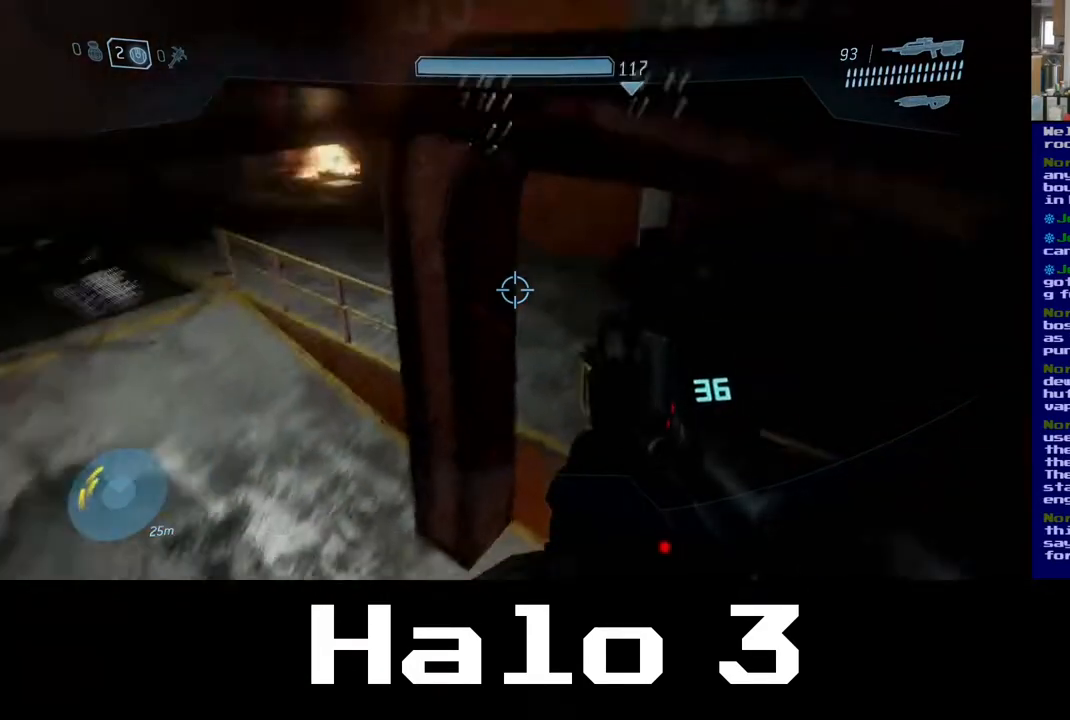
{"buttons": [], "left_stick": "center", "right_stick": "center", "events": [[150, "left_stick", "center"], [250, "right_stick", "center"]]}
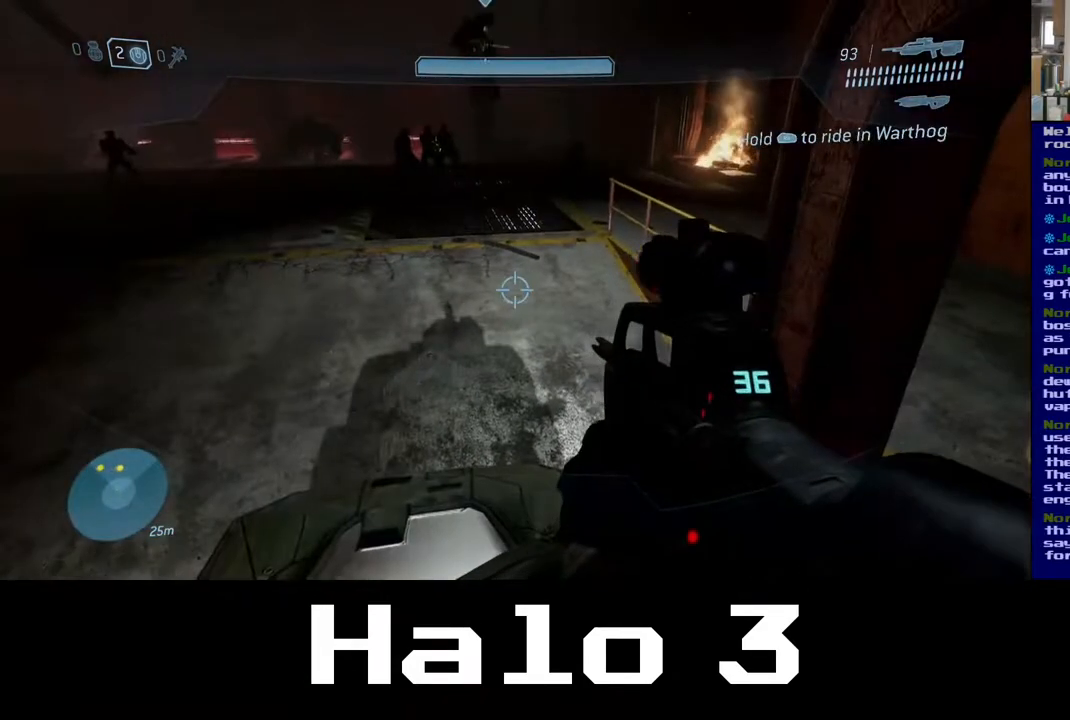
{"buttons": [], "left_stick": "up", "right_stick": "up", "events": [[67, "left_stick", "up"], [300, "right_stick", "up"]]}
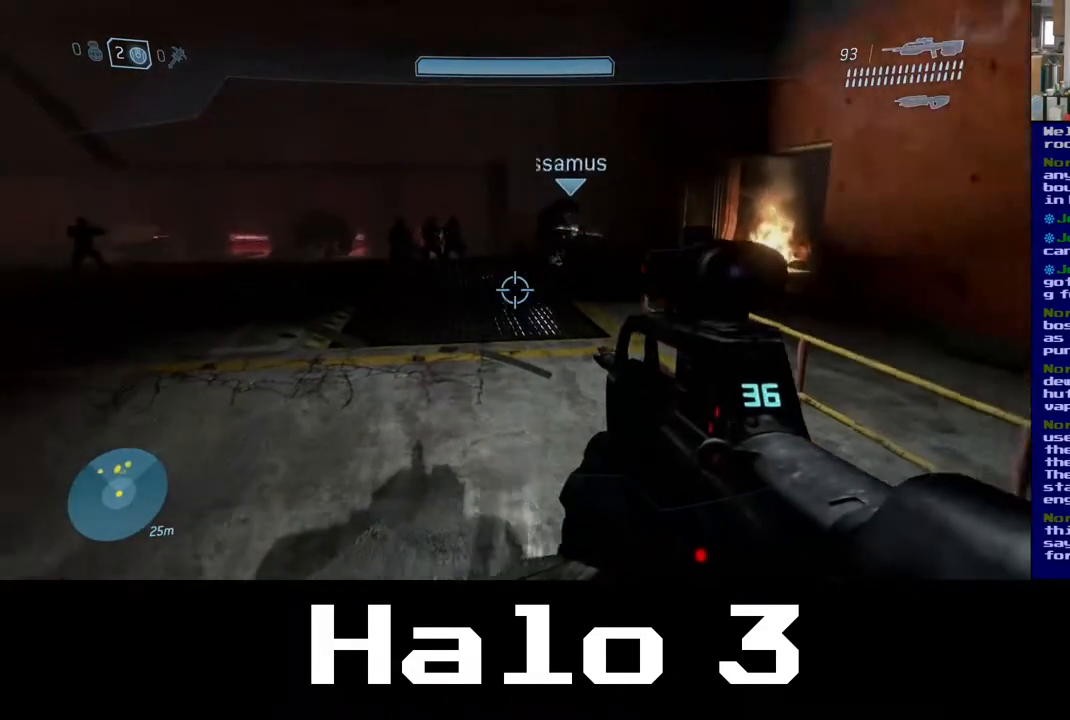
{"buttons": [], "left_stick": "center", "right_stick": "center", "events": [[50, "right_stick", "center"], [67, "left_stick", "center"]]}
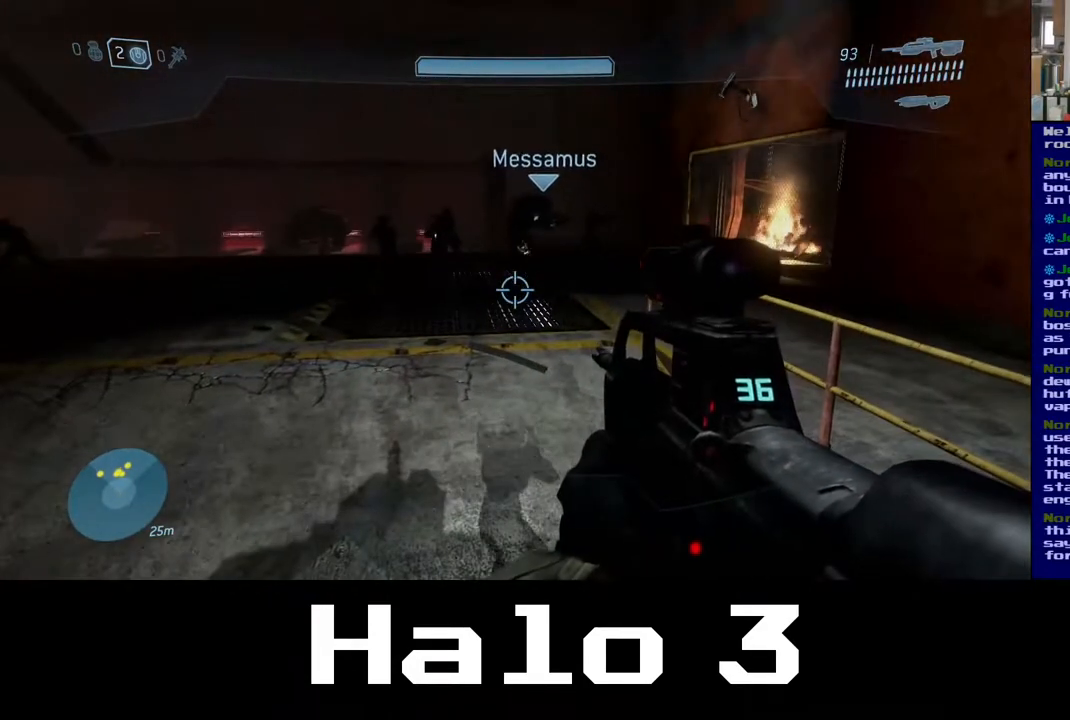
{"buttons": [], "left_stick": "center", "right_stick": "center", "events": [[83, "Y", "down"], [200, "Y", "up"]]}
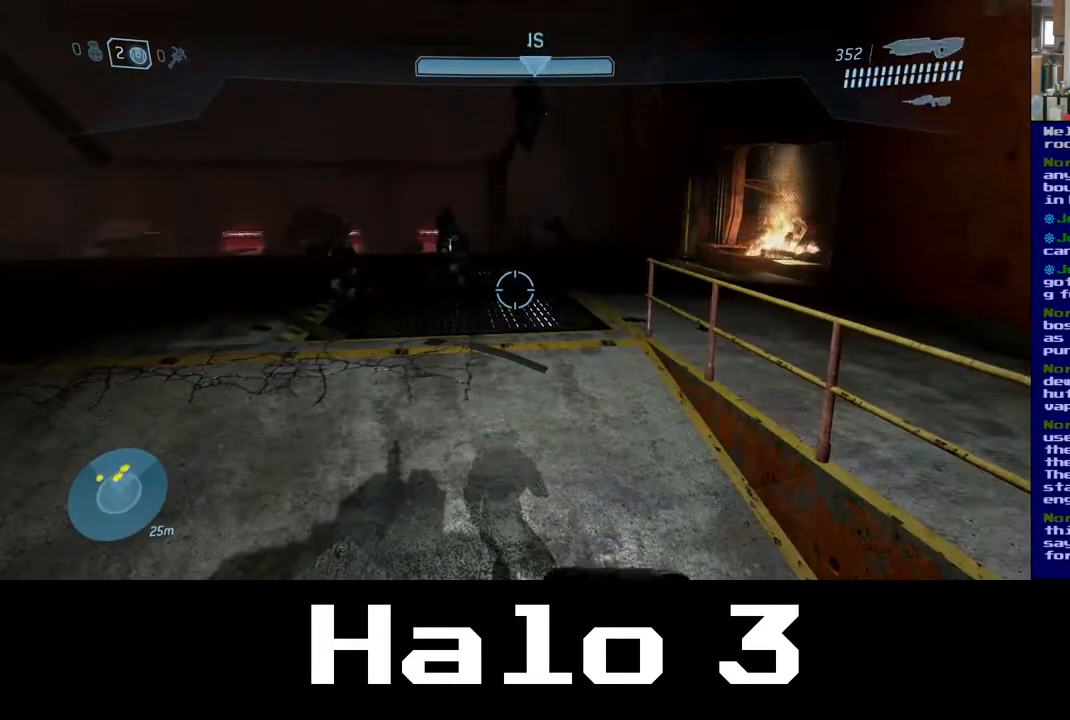
{"buttons": [], "left_stick": "center", "right_stick": "center", "events": [[200, "left_stick", "up"], [417, "left_stick", "center"]]}
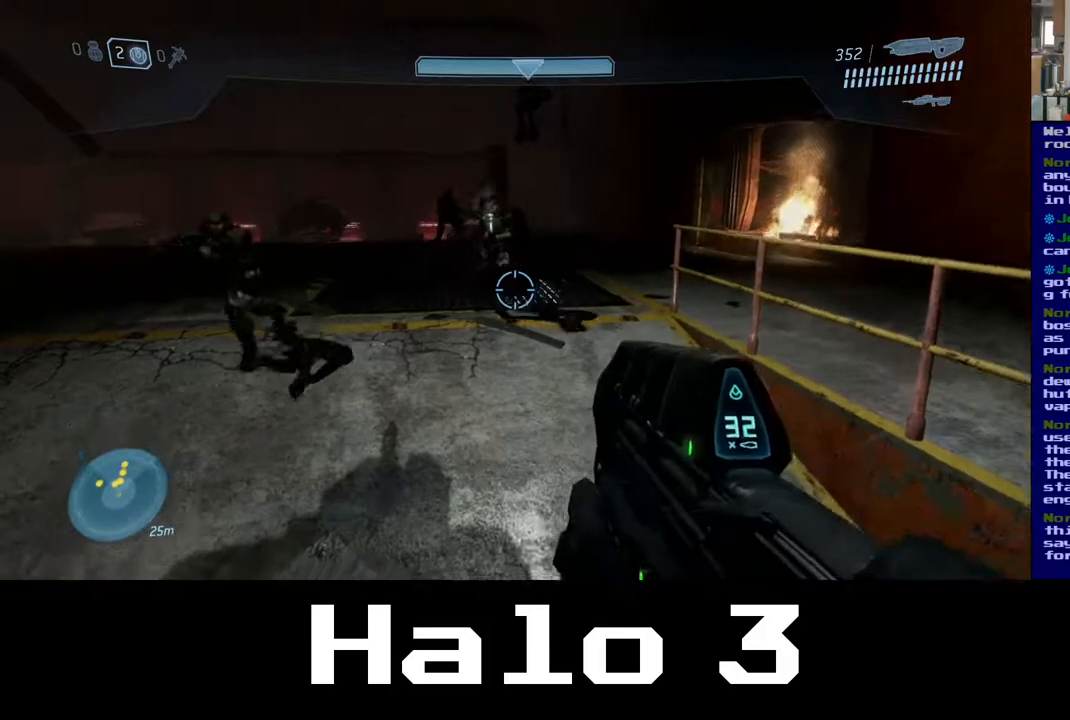
{"buttons": [], "left_stick": "up-right", "right_stick": "left", "events": [[67, "right_stick", "left"], [217, "left_stick", "right"], [367, "left_stick", "up-right"]]}
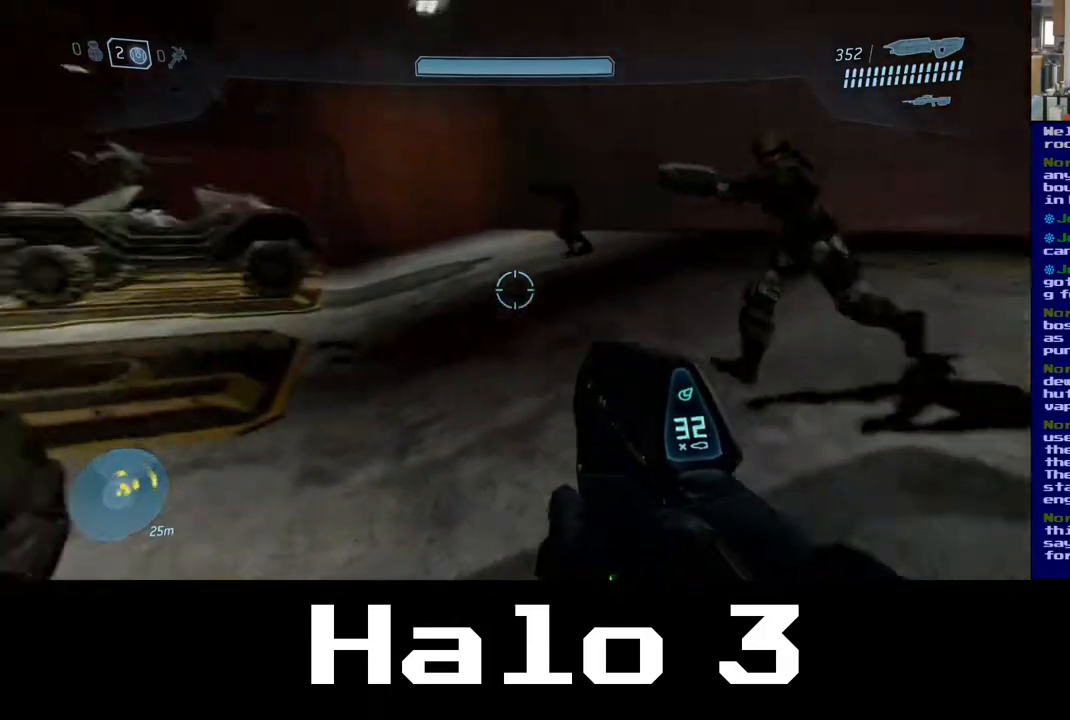
{"buttons": [], "left_stick": "down-right", "right_stick": "left", "events": [[233, "right_stick", "center"], [267, "left_stick", "down-right"], [417, "right_stick", "left"]]}
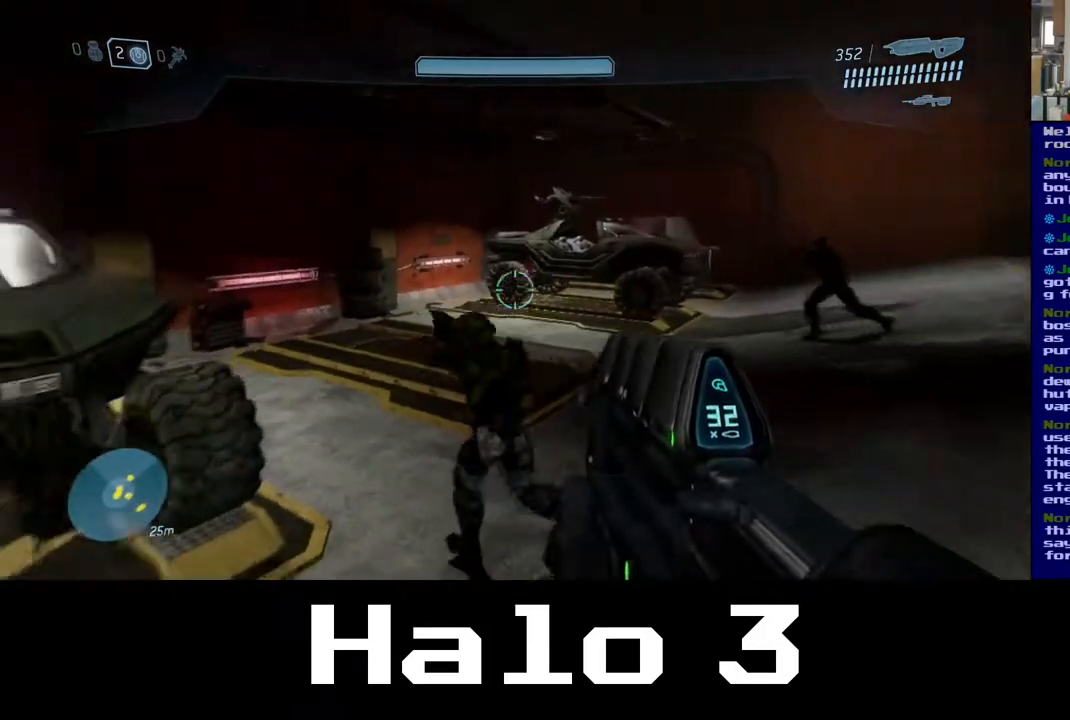
{"buttons": [], "left_stick": "right", "right_stick": "center", "events": [[17, "left_stick", "right"], [450, "right_stick", "center"]]}
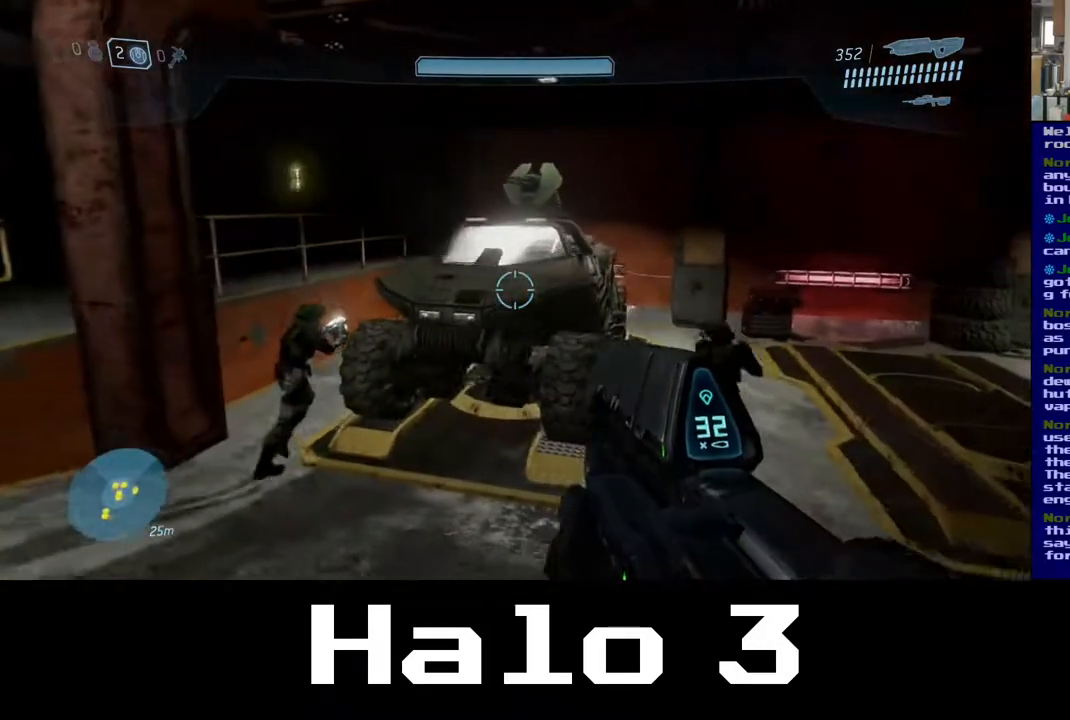
{"buttons": [], "left_stick": "center", "right_stick": "left", "events": [[233, "left_stick", "center"], [500, "right_stick", "left"]]}
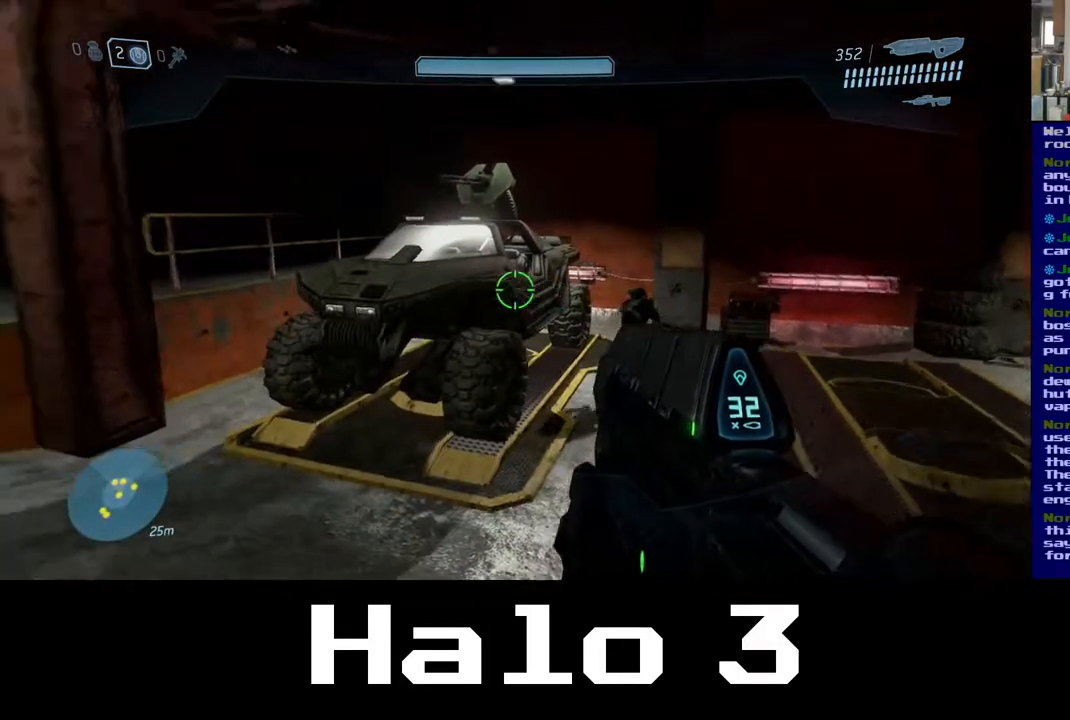
{"buttons": [], "left_stick": "center", "right_stick": "up-left", "events": [[17, "right_stick", "up-left"]]}
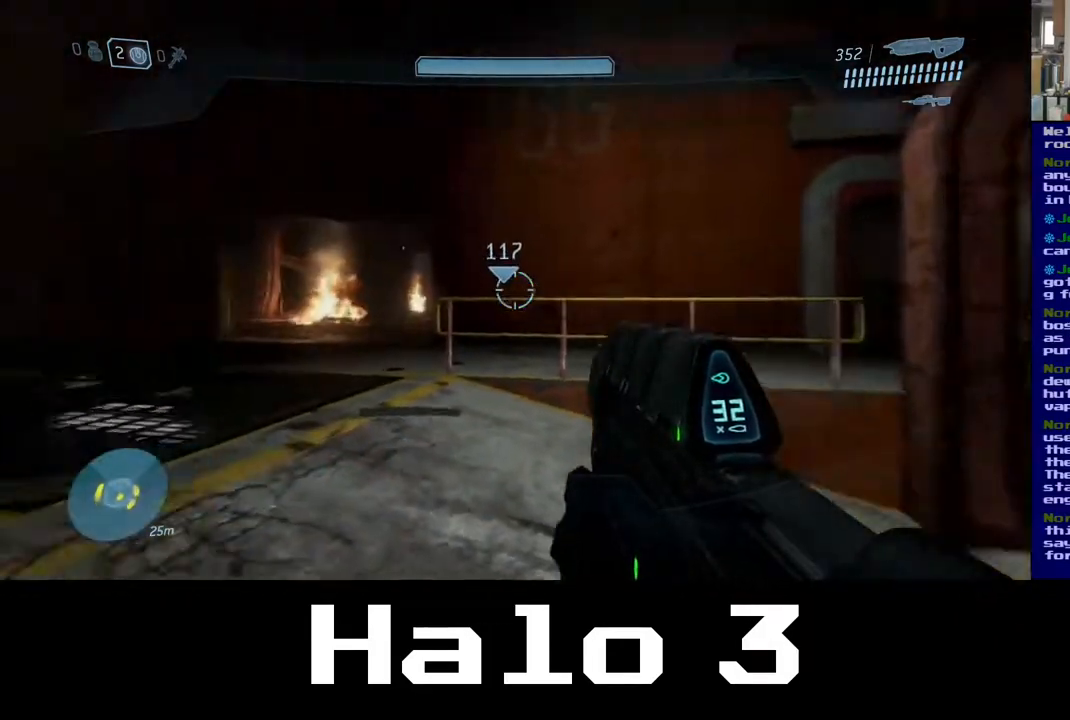
{"buttons": [], "left_stick": "center", "right_stick": "left", "events": [[133, "right_stick", "center"], [500, "right_stick", "left"]]}
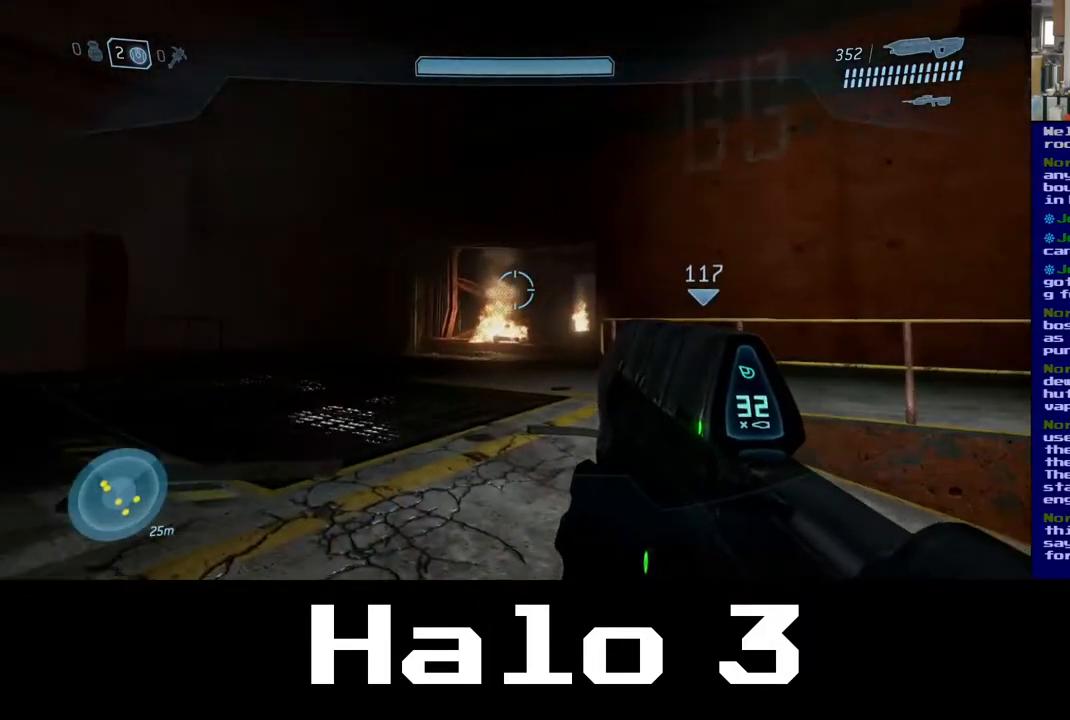
{"buttons": [], "left_stick": "center", "right_stick": "center", "events": [[367, "right_stick", "center"]]}
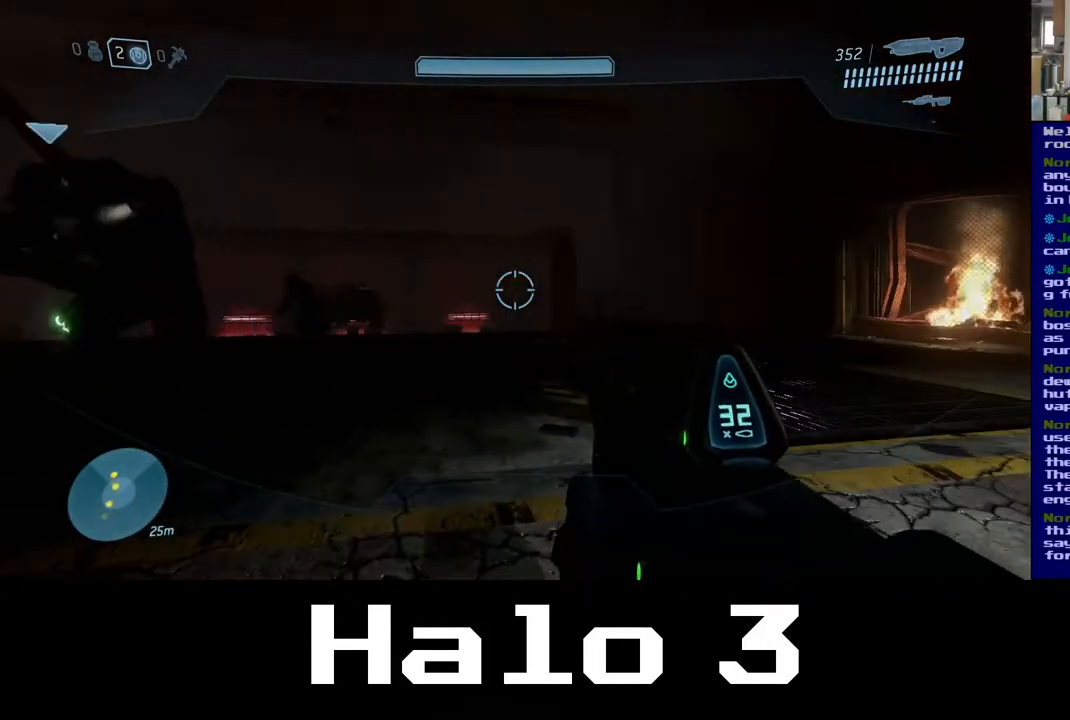
{"buttons": [], "left_stick": "up-right", "right_stick": "left", "events": [[83, "right_stick", "left"], [333, "left_stick", "up-right"]]}